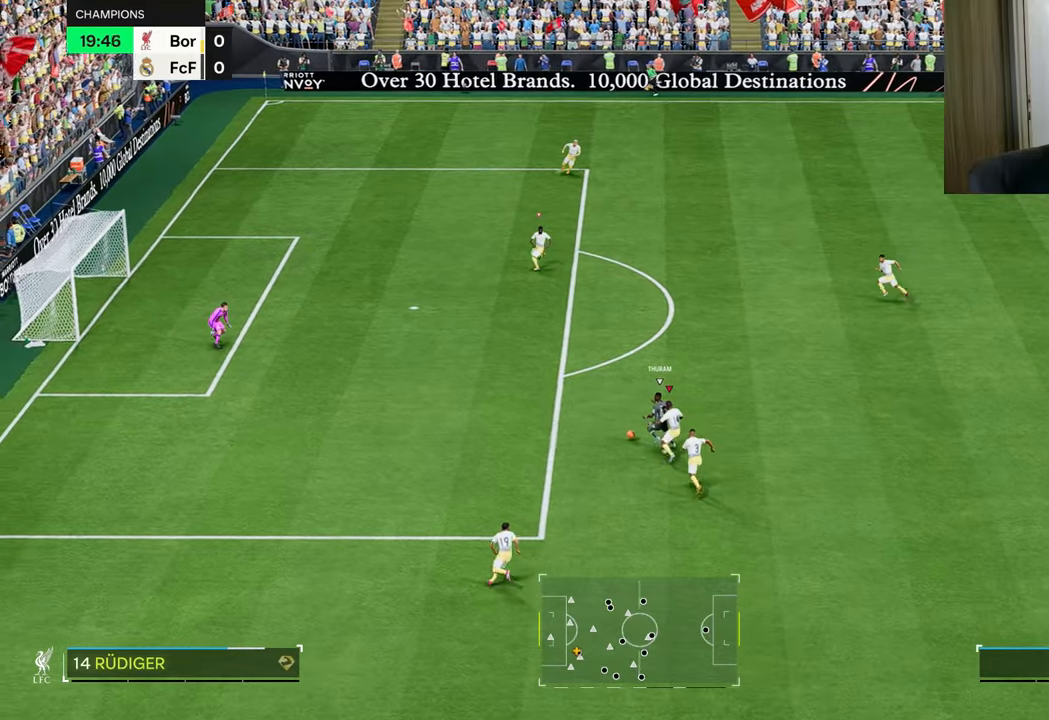
Gameplay with a controller (PlayStation layout); each line is a JSON object with the inputs held at the frame after it. "events" lists button and stick changes between this image and that frame as [ms after this image, input, new state], when the widget could be followed in between.
{"buttons": ["R1"], "left_stick": "up-left", "right_stick": "center", "events": [[250, "CIRCLE", "down"], [467, "CIRCLE", "up"]]}
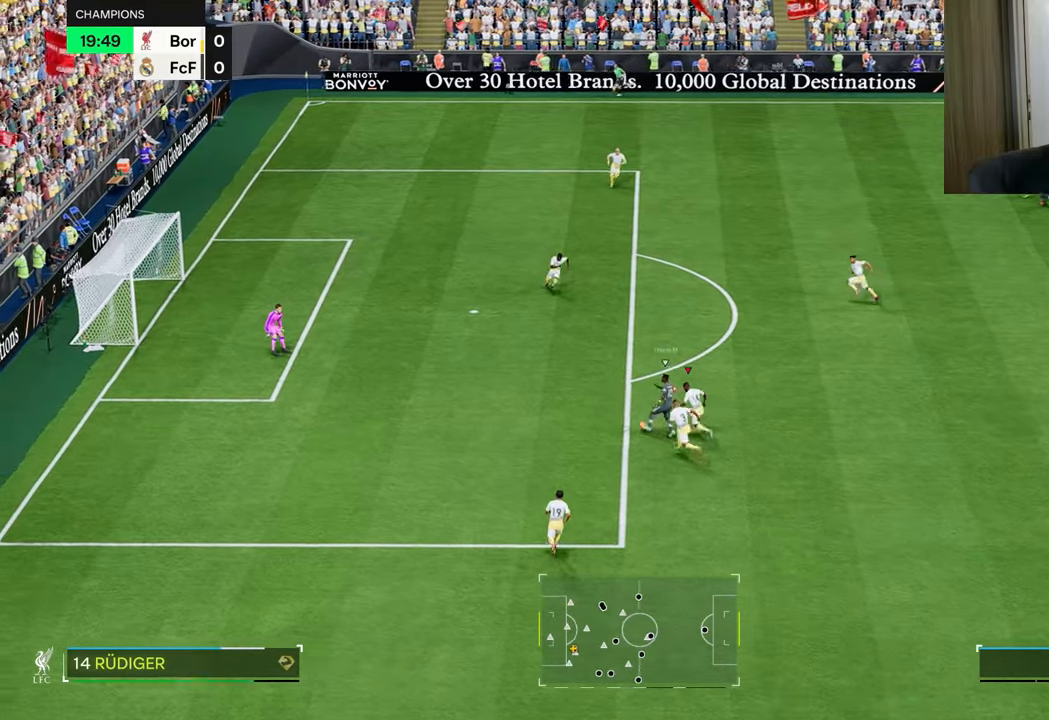
{"buttons": ["TRIANGLE", "L1", "R1"], "left_stick": "left", "right_stick": "center", "events": [[166, "TRIANGLE", "down"], [400, "L1", "down"], [433, "left_stick", "left"]]}
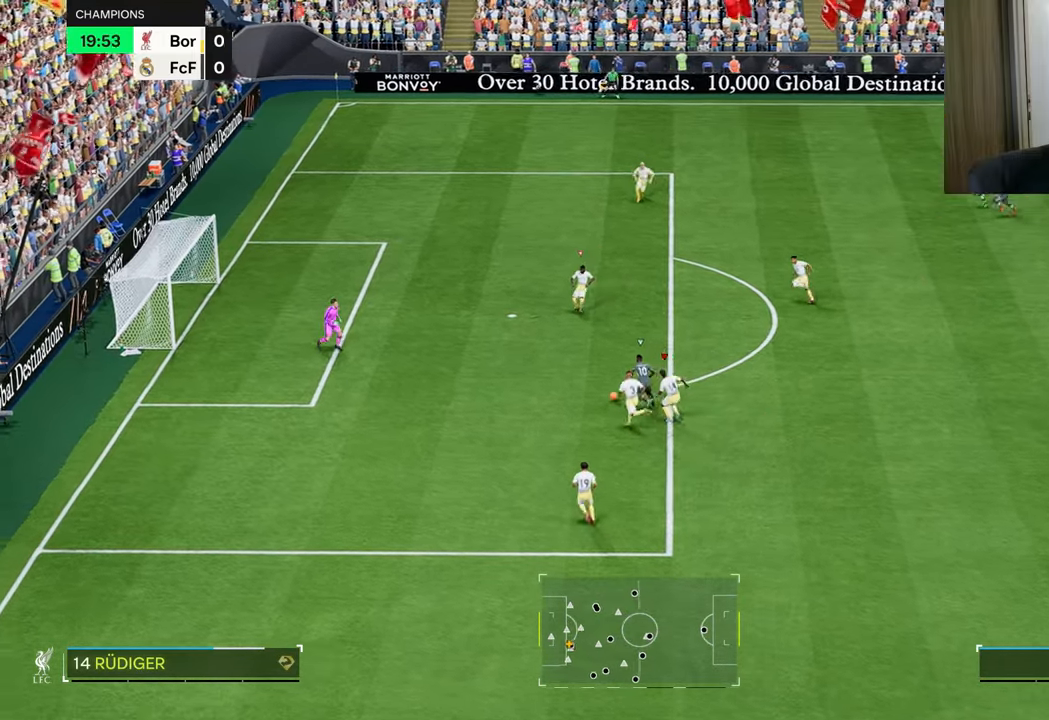
{"buttons": ["TRIANGLE", "R1"], "left_stick": "left", "right_stick": "center", "events": [[33, "L1", "up"]]}
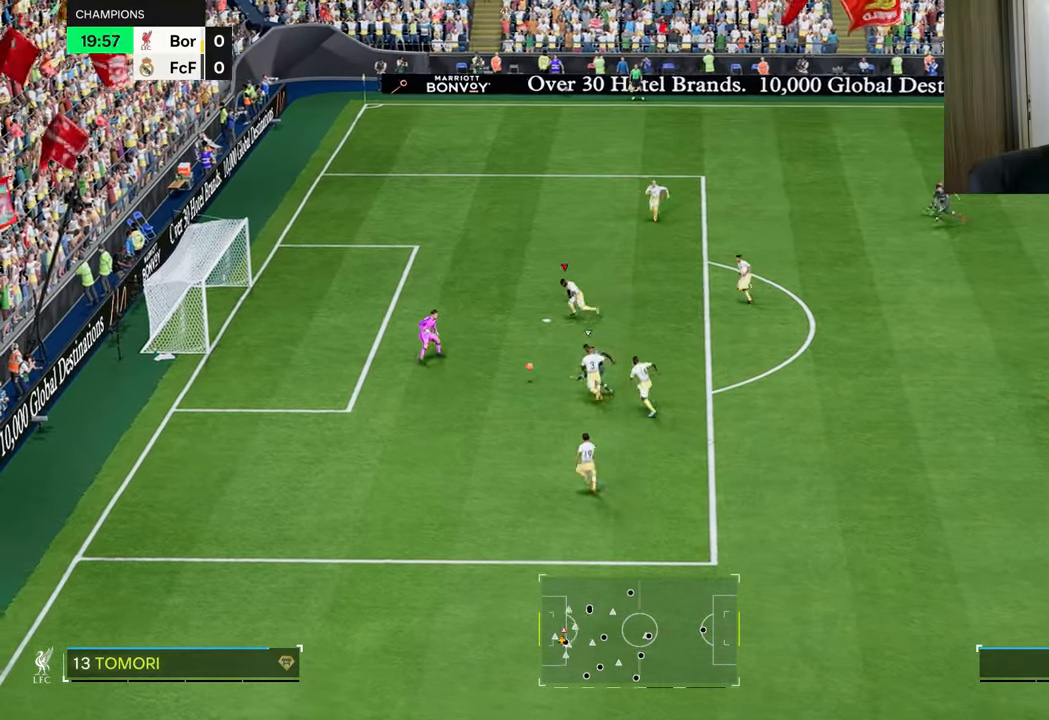
{"buttons": ["TRIANGLE", "R1"], "left_stick": "left", "right_stick": "center", "events": []}
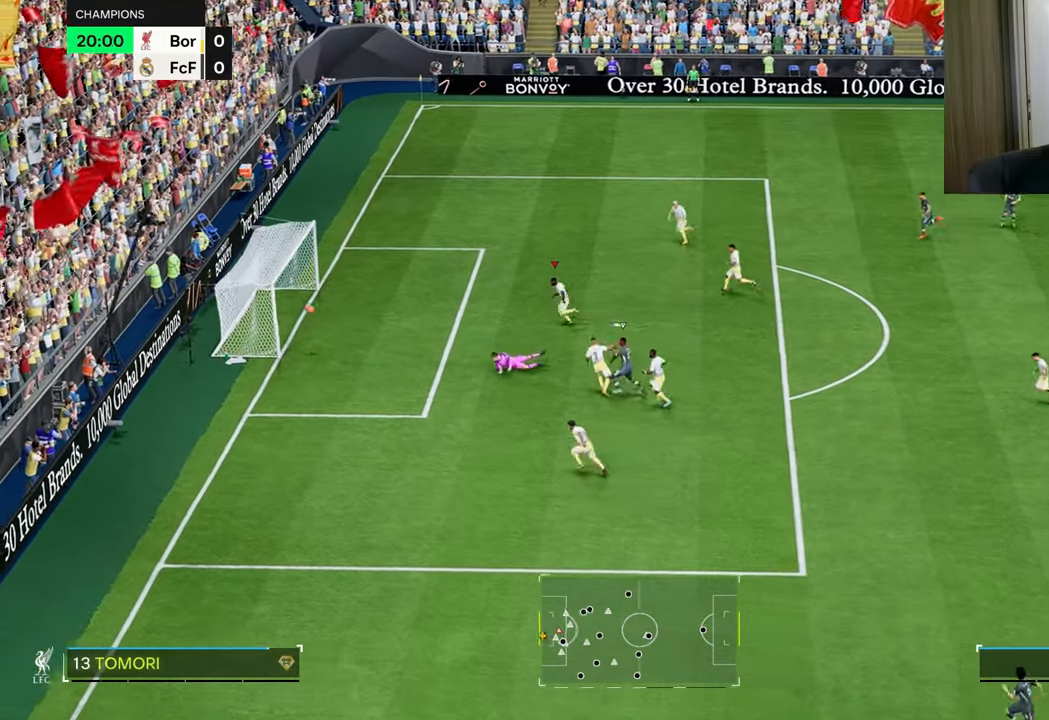
{"buttons": [], "left_stick": "right", "right_stick": "center", "events": [[184, "TRIANGLE", "up"], [267, "R1", "up"], [334, "left_stick", "center"], [451, "left_stick", "right"]]}
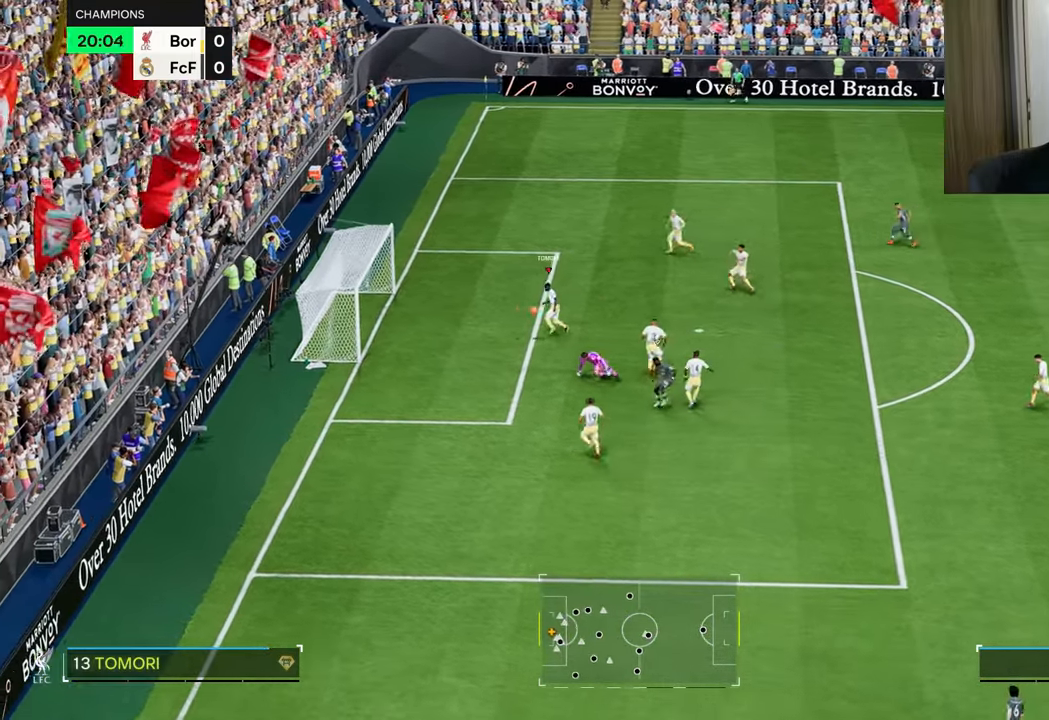
{"buttons": ["R1"], "left_stick": "right", "right_stick": "center", "events": [[216, "R1", "down"], [233, "SQUARE", "down"], [433, "SQUARE", "up"]]}
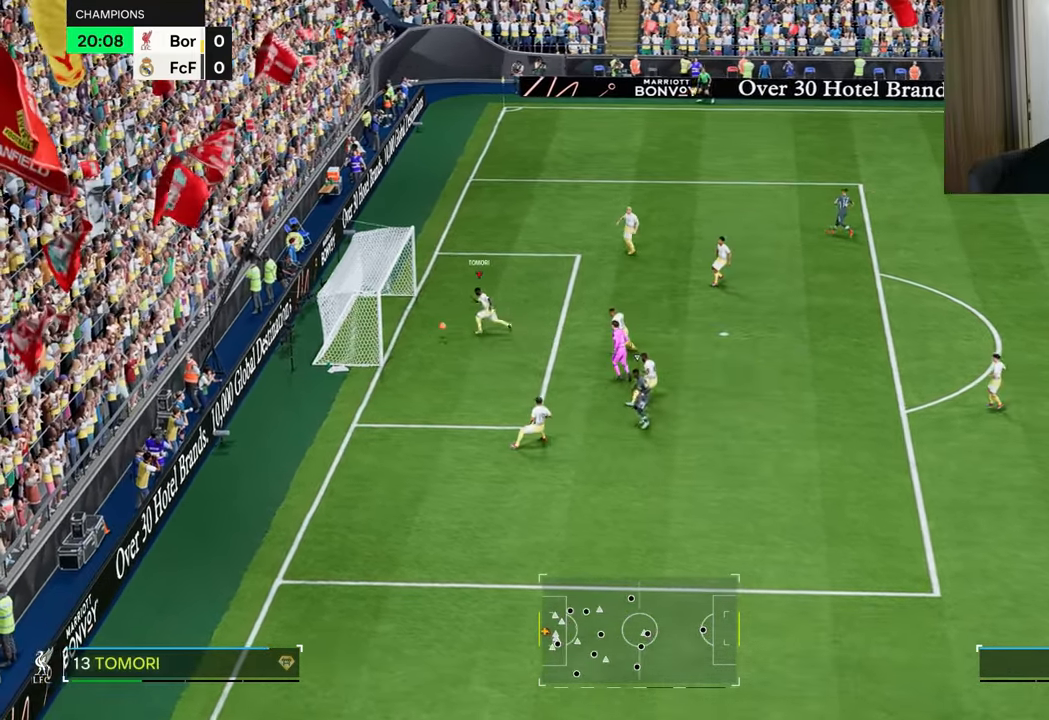
{"buttons": ["R1"], "left_stick": "right", "right_stick": "center", "events": [[67, "SQUARE", "down"], [167, "SQUARE", "up"], [234, "SQUARE", "down"], [317, "SQUARE", "up"]]}
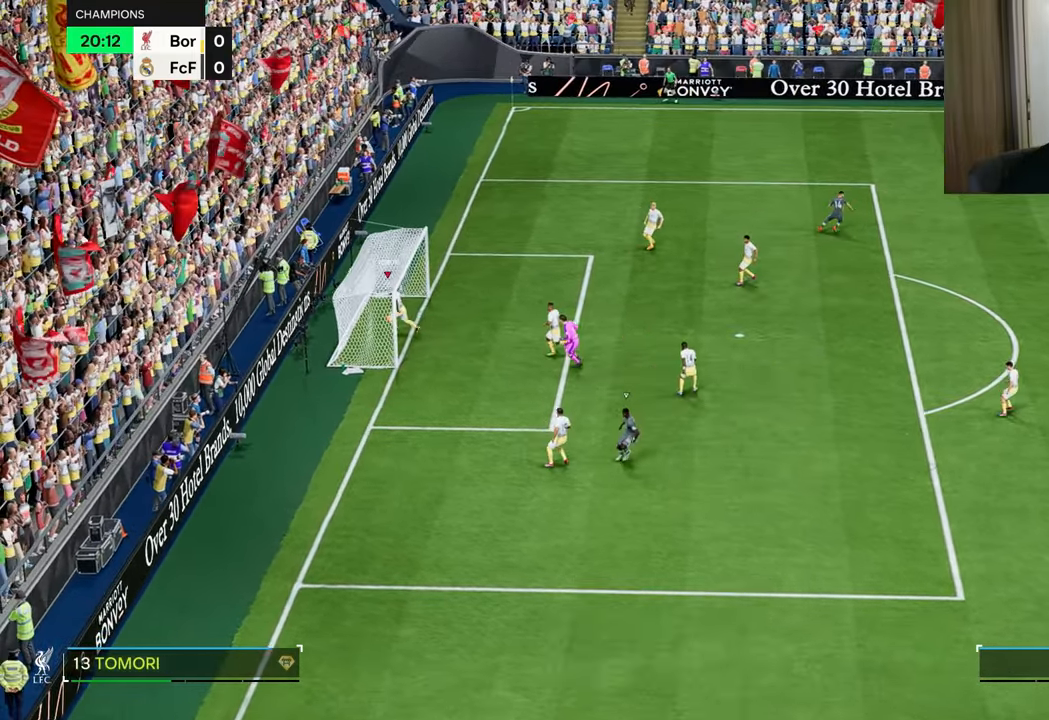
{"buttons": [], "left_stick": "center", "right_stick": "center", "events": [[267, "R1", "up"], [483, "left_stick", "center"]]}
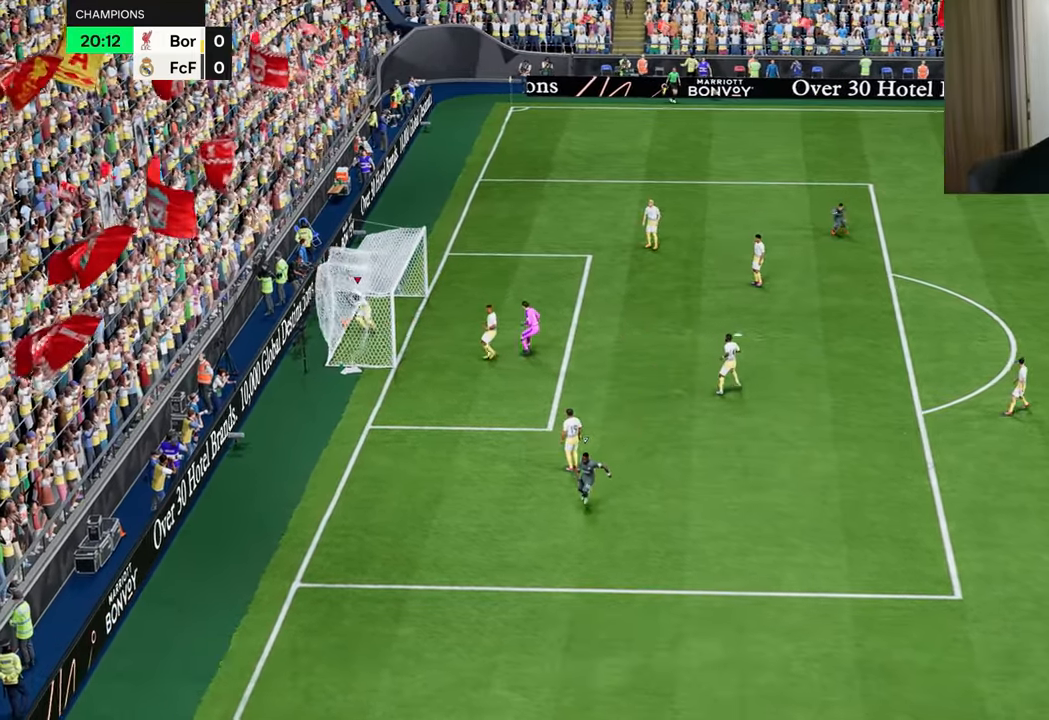
{"buttons": [], "left_stick": "up-right", "right_stick": "center", "events": [[284, "left_stick", "up-right"]]}
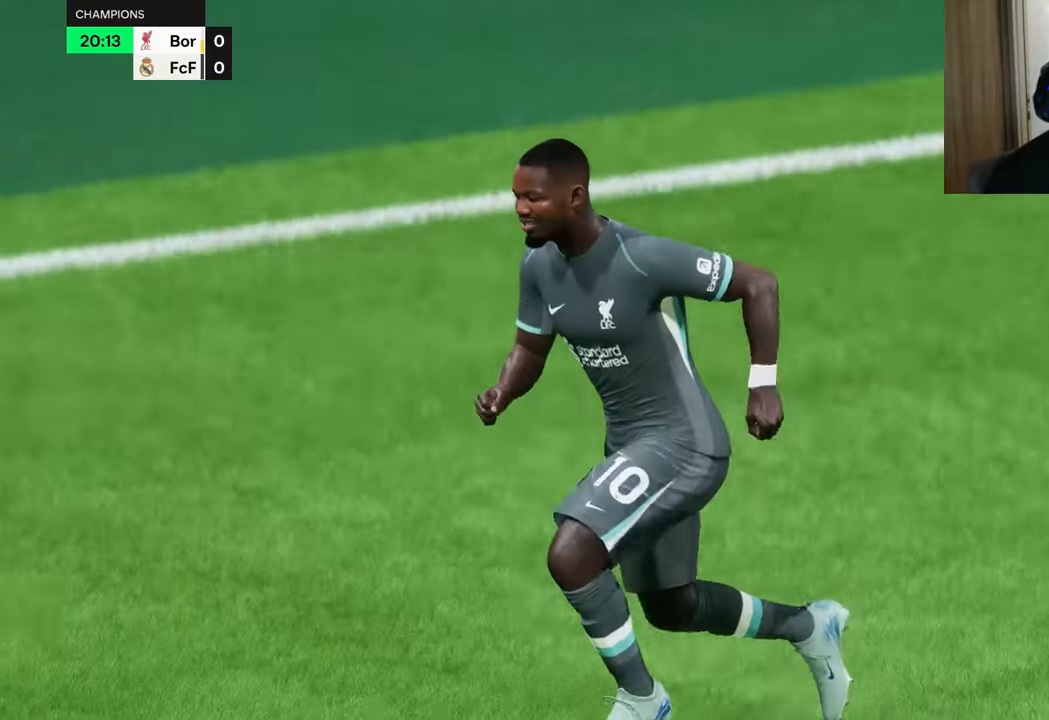
{"buttons": [], "left_stick": "center", "right_stick": "center", "events": [[367, "left_stick", "center"]]}
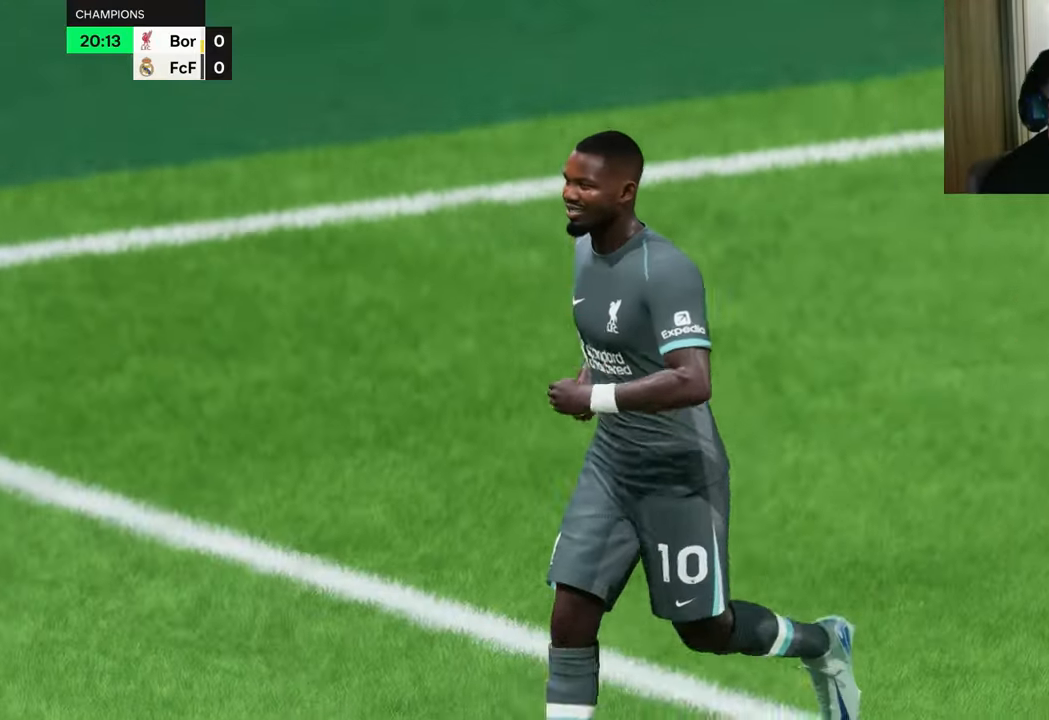
{"buttons": [], "left_stick": "center", "right_stick": "center", "events": []}
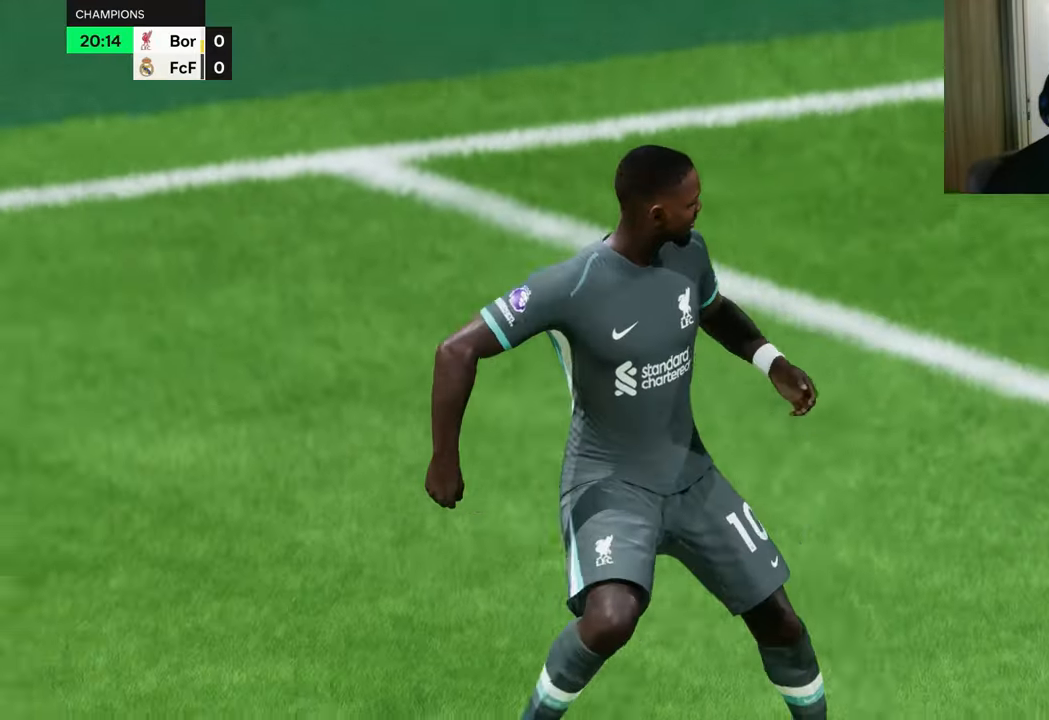
{"buttons": [], "left_stick": "center", "right_stick": "center", "events": []}
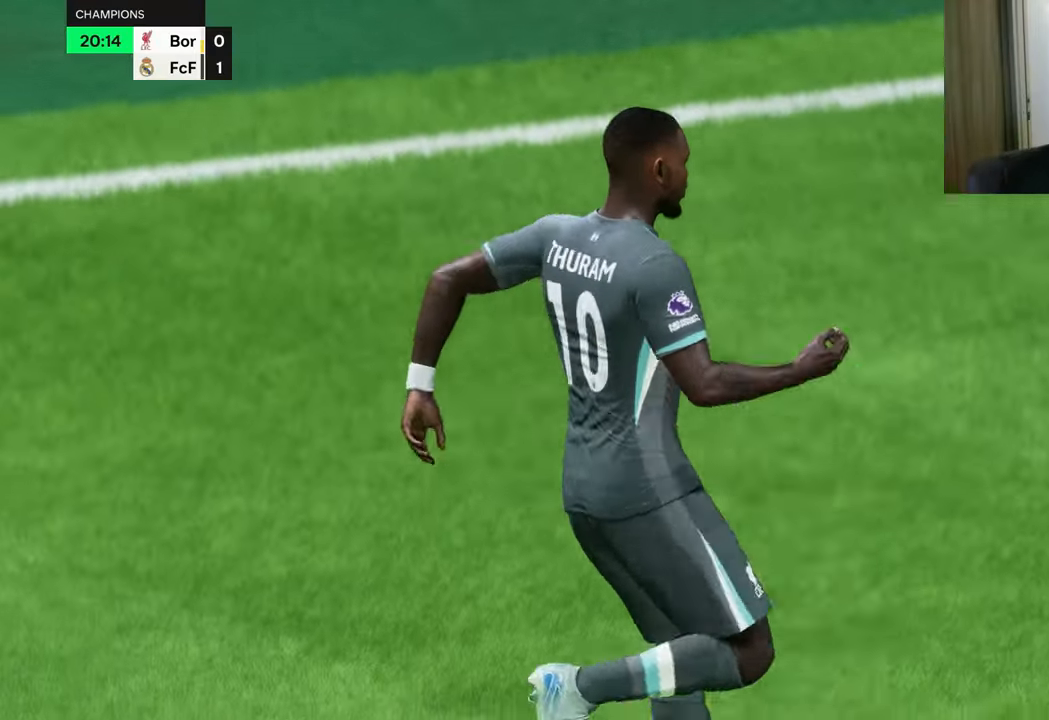
{"buttons": [], "left_stick": "center", "right_stick": "center", "events": []}
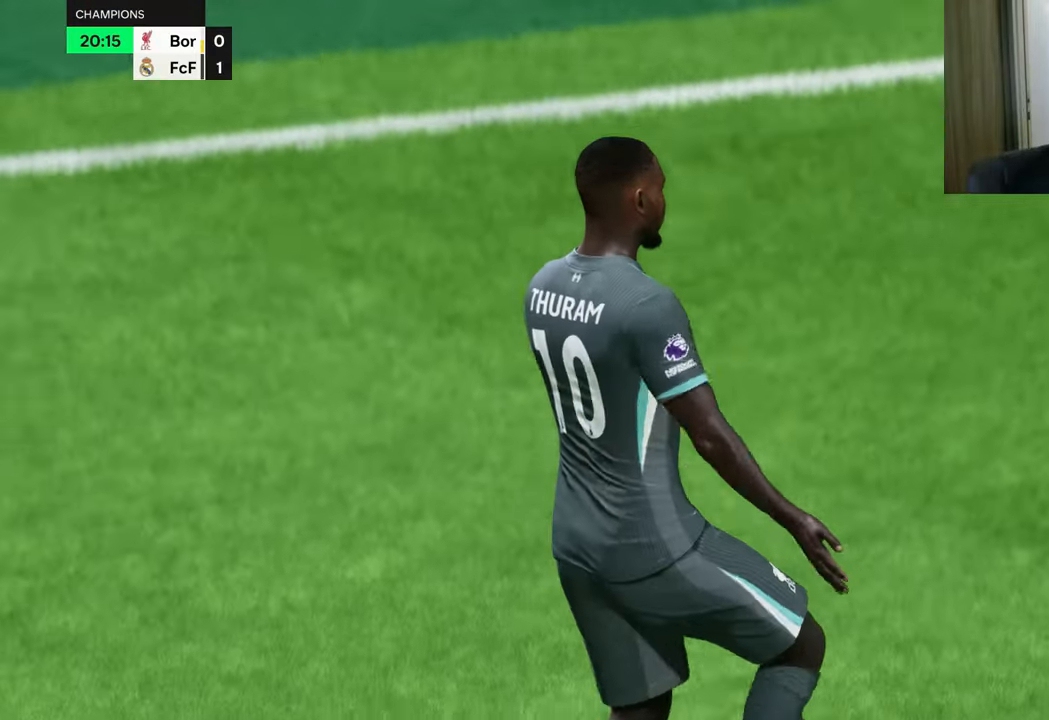
{"buttons": ["CROSS"], "left_stick": "center", "right_stick": "center", "events": [[334, "CROSS", "down"]]}
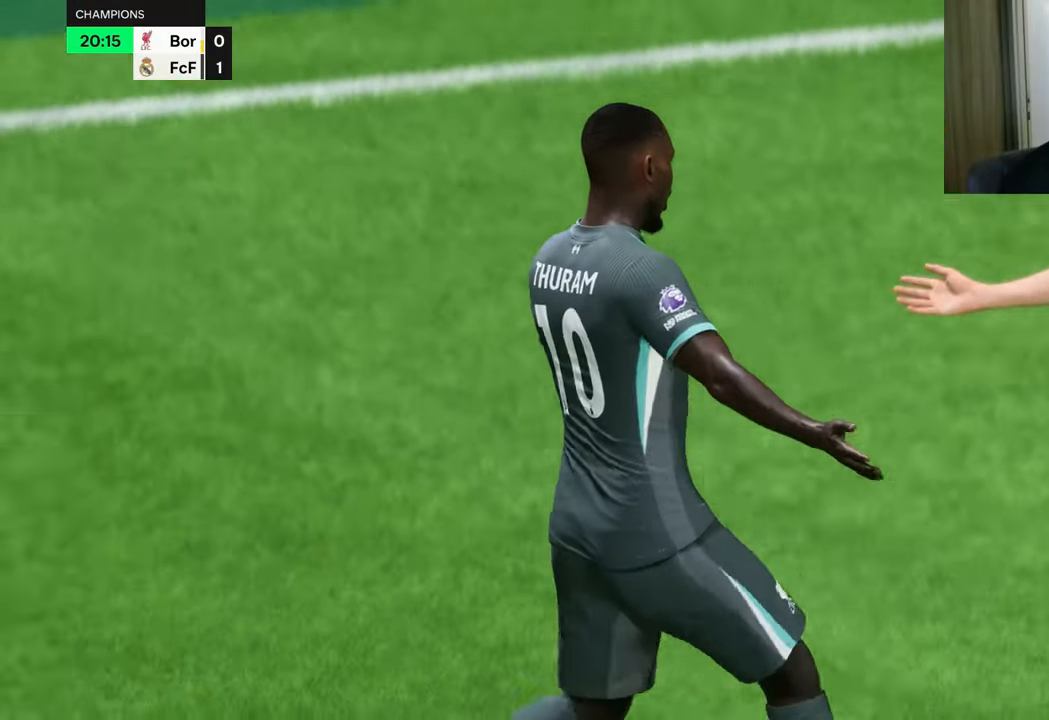
{"buttons": ["L1", "L2", "R1", "R2"], "left_stick": "left", "right_stick": "center", "events": [[33, "left_stick", "up"], [334, "CROSS", "up"], [334, "L2", "down"], [334, "R1", "down"], [334, "R2", "down"], [334, "left_stick", "left"], [350, "L1", "down"]]}
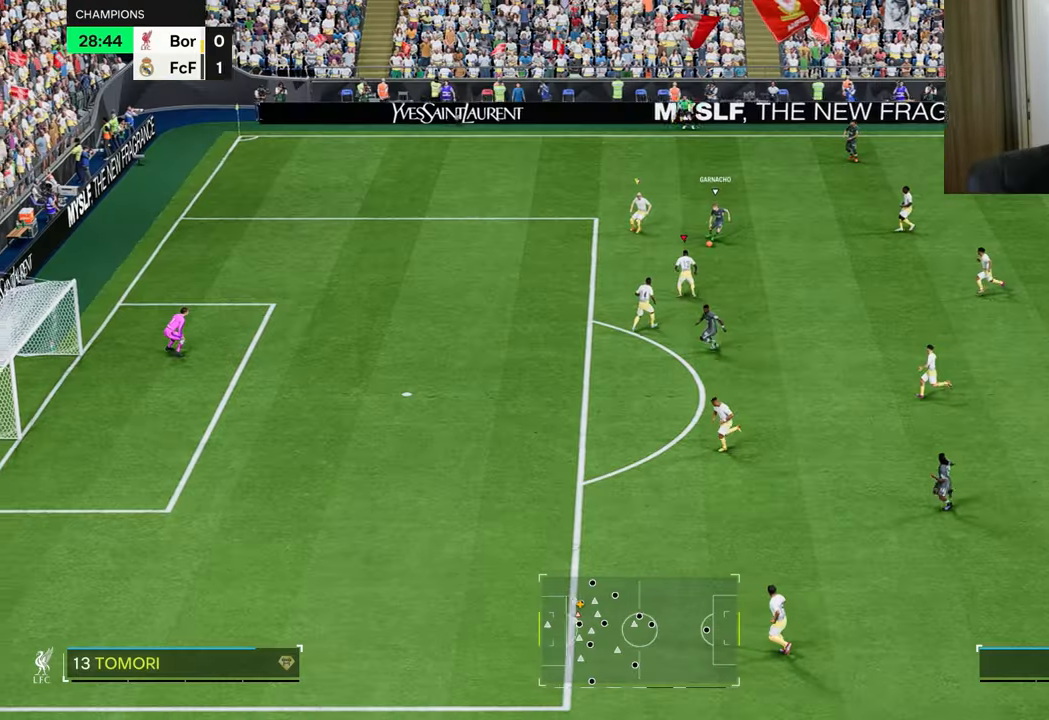
{"buttons": ["L2", "R1", "R2"], "left_stick": "right", "right_stick": "center", "events": [[17, "left_stick", "up"], [50, "L1", "up"], [67, "left_stick", "up-right"], [217, "left_stick", "right"]]}
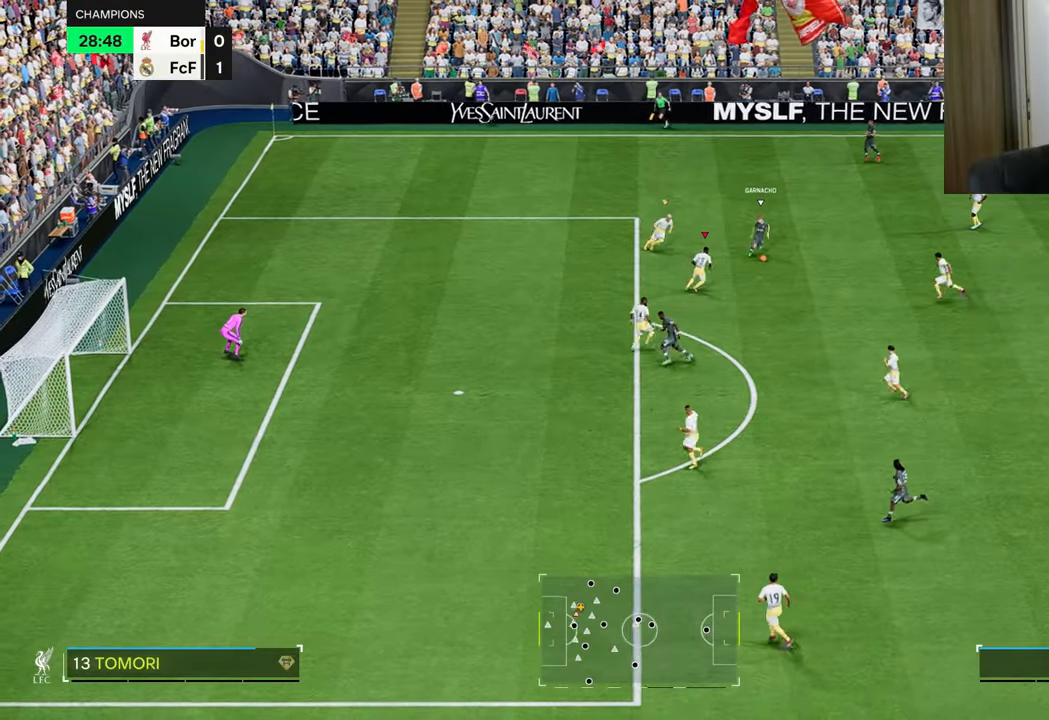
{"buttons": ["L2", "R1", "R2"], "left_stick": "up", "right_stick": "center", "events": [[167, "CIRCLE", "down"], [217, "left_stick", "up"], [267, "CIRCLE", "up"]]}